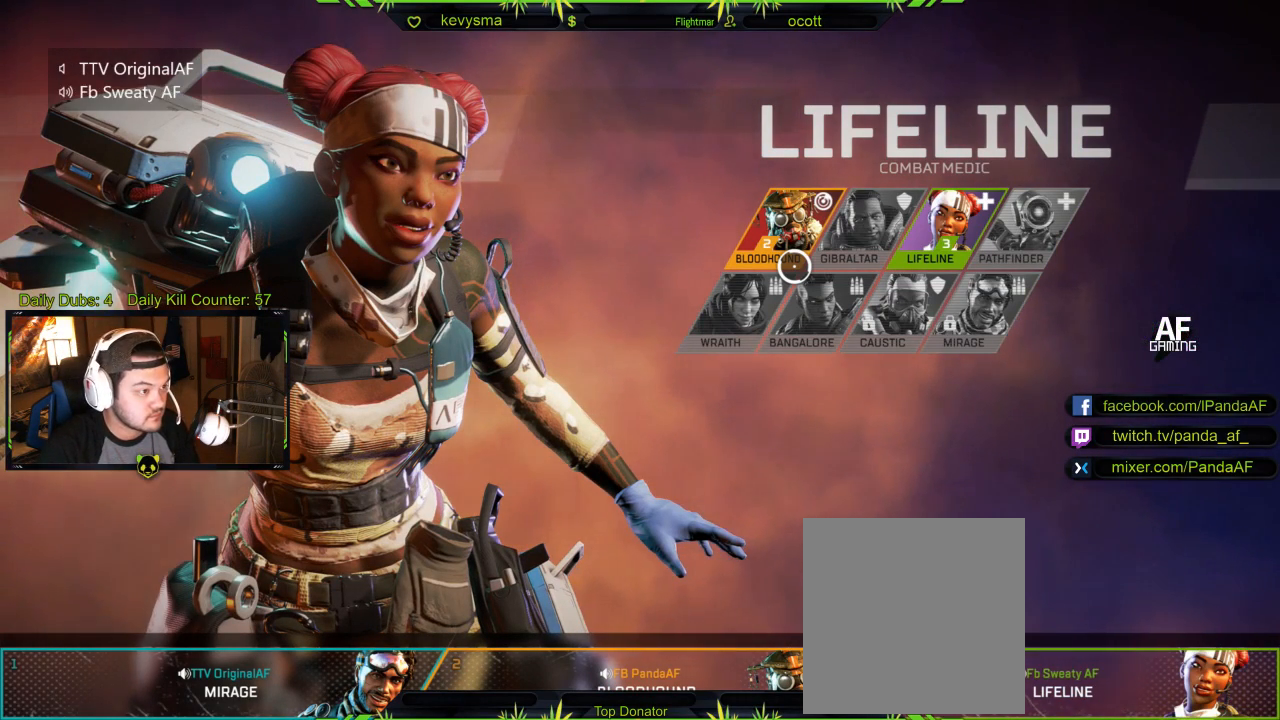
Gameplay with a controller (Xbox layout); each line is a JSON object with the inputs held at the frame after it. "events" lists button and stick changes between this image and that frame as [ms after this image, input, new state], when the widget could be followed in between.
{"buttons": [], "left_stick": "center", "right_stick": "center", "events": [[167, "right_stick", "down"], [417, "right_stick", "center"]]}
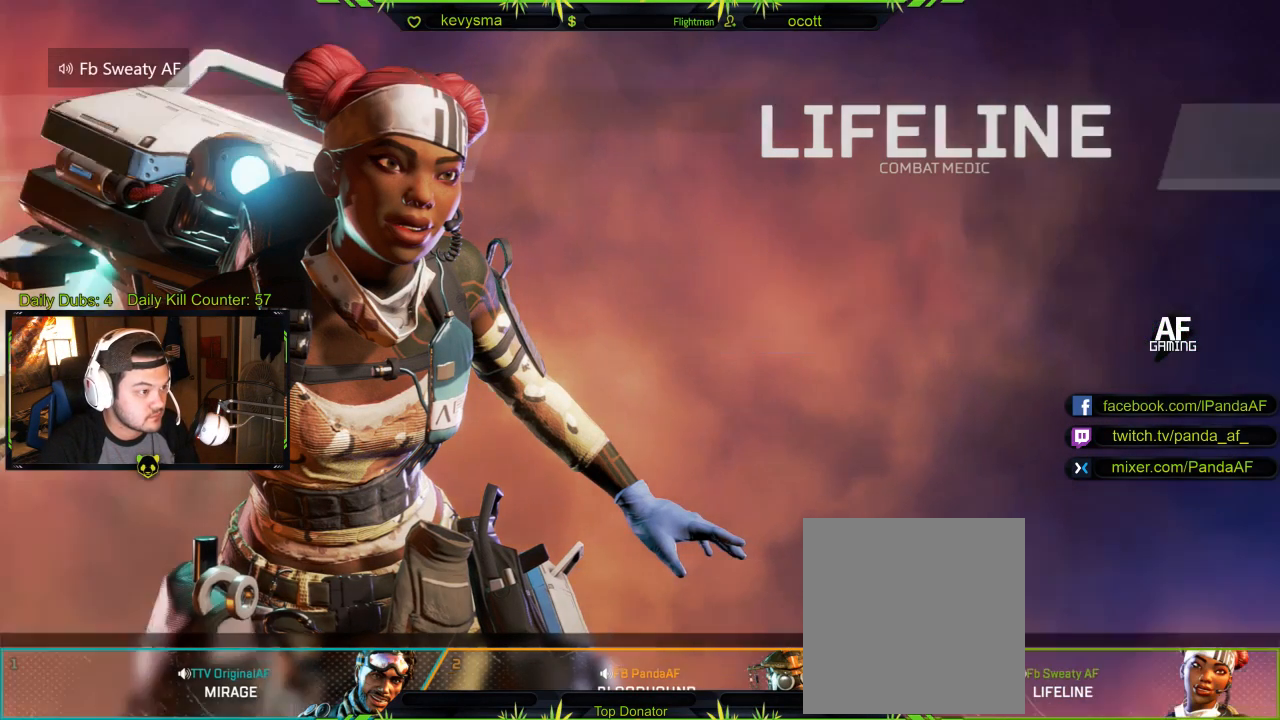
{"buttons": [], "left_stick": "center", "right_stick": "center", "events": [[100, "left_stick", "down-right"], [400, "left_stick", "center"]]}
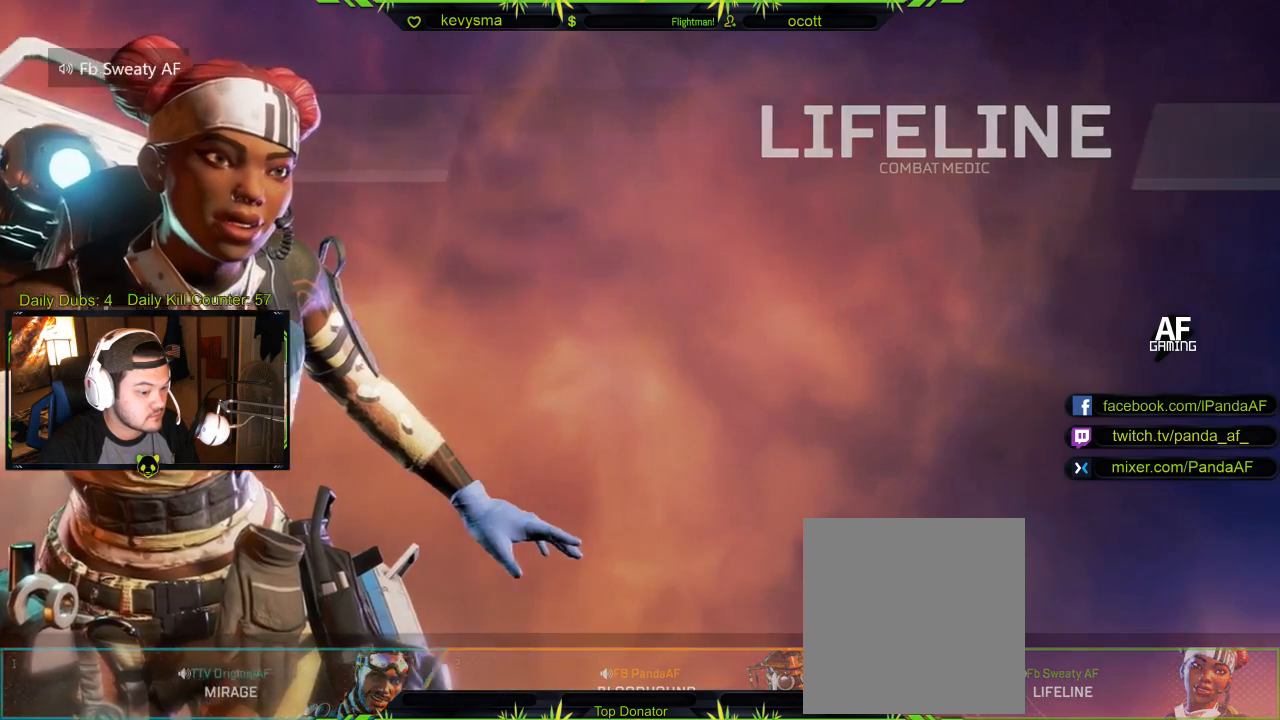
{"buttons": [], "left_stick": "center", "right_stick": "center", "events": []}
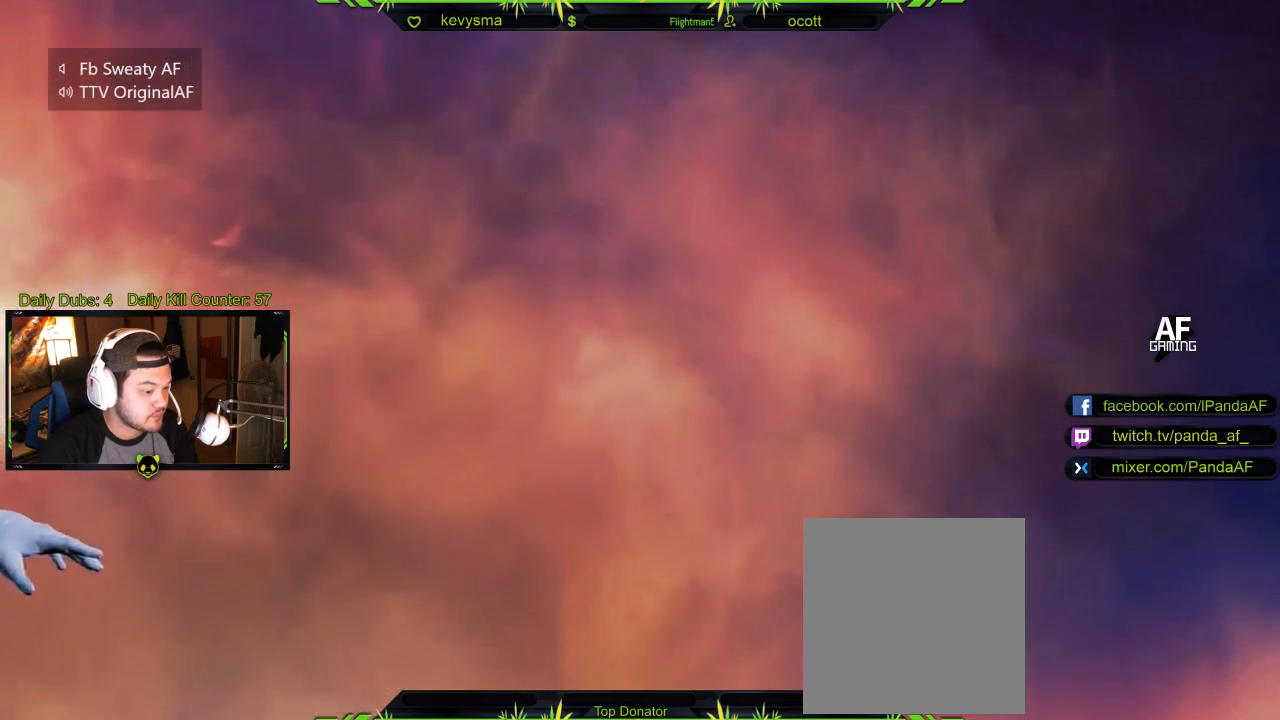
{"buttons": [], "left_stick": "center", "right_stick": "center", "events": [[200, "left_stick", "up"], [483, "left_stick", "center"]]}
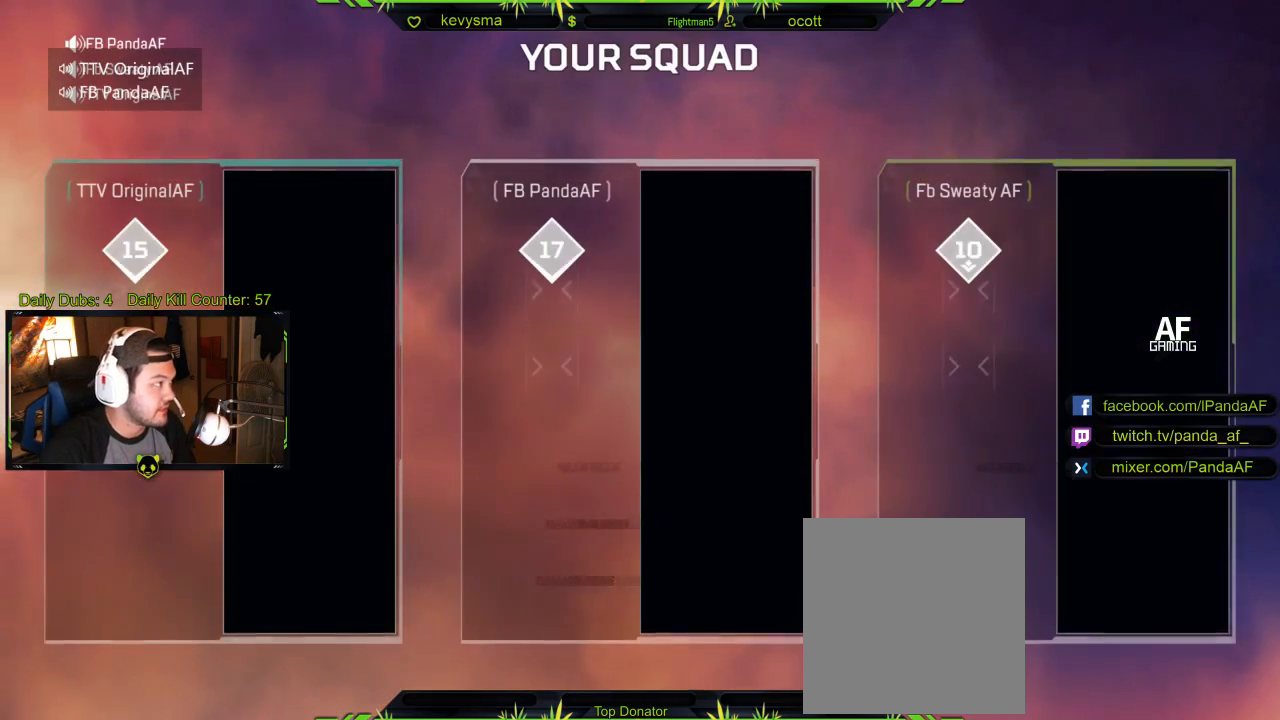
{"buttons": [], "left_stick": "center", "right_stick": "center", "events": []}
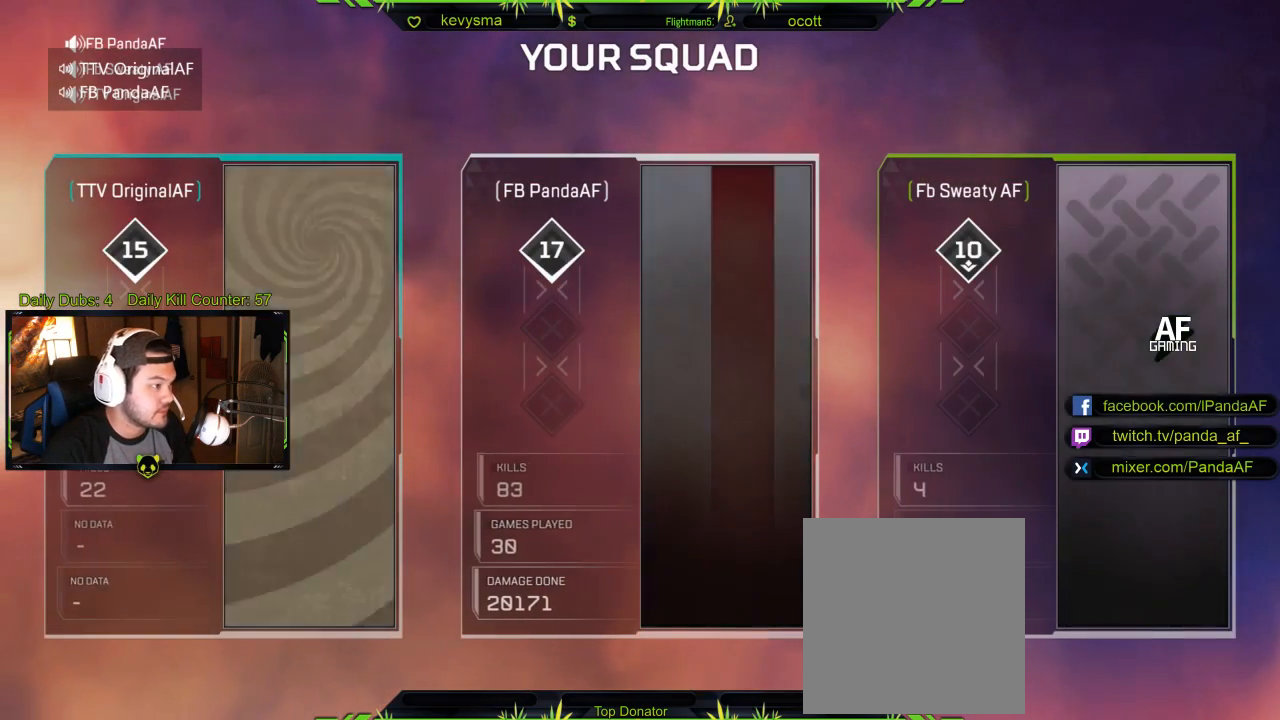
{"buttons": [], "left_stick": "center", "right_stick": "center", "events": []}
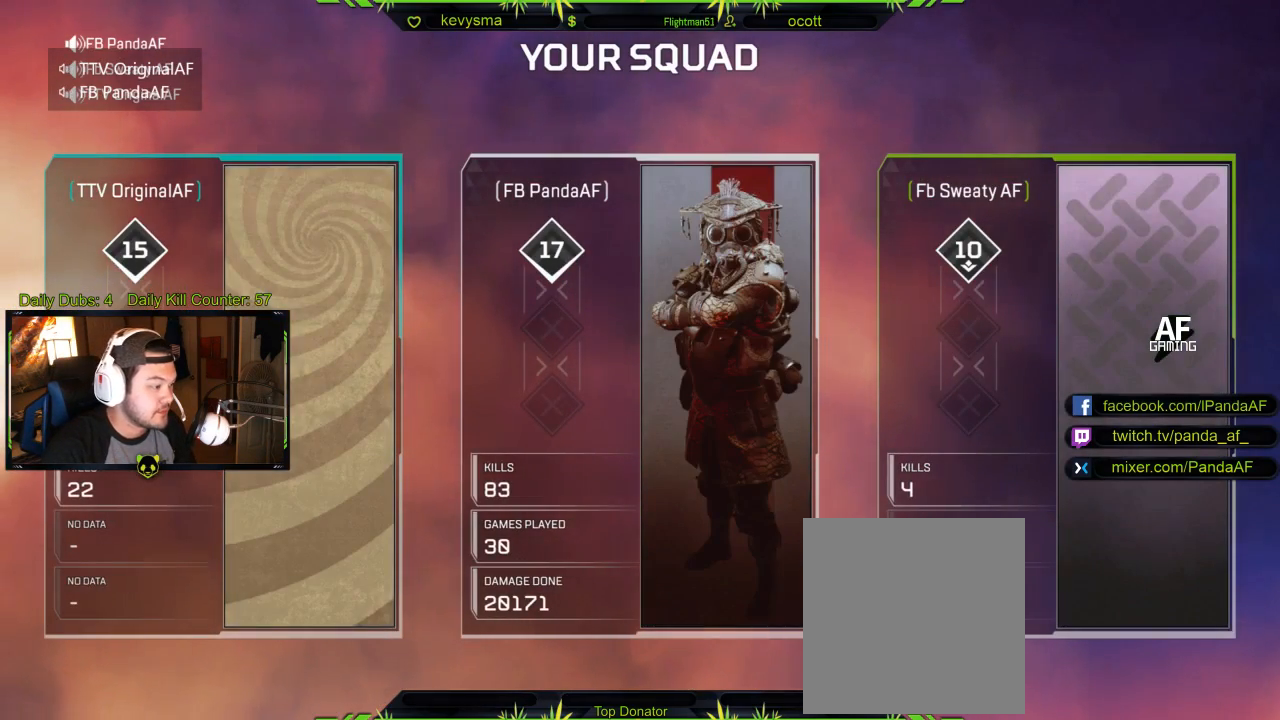
{"buttons": [], "left_stick": "center", "right_stick": "center", "events": []}
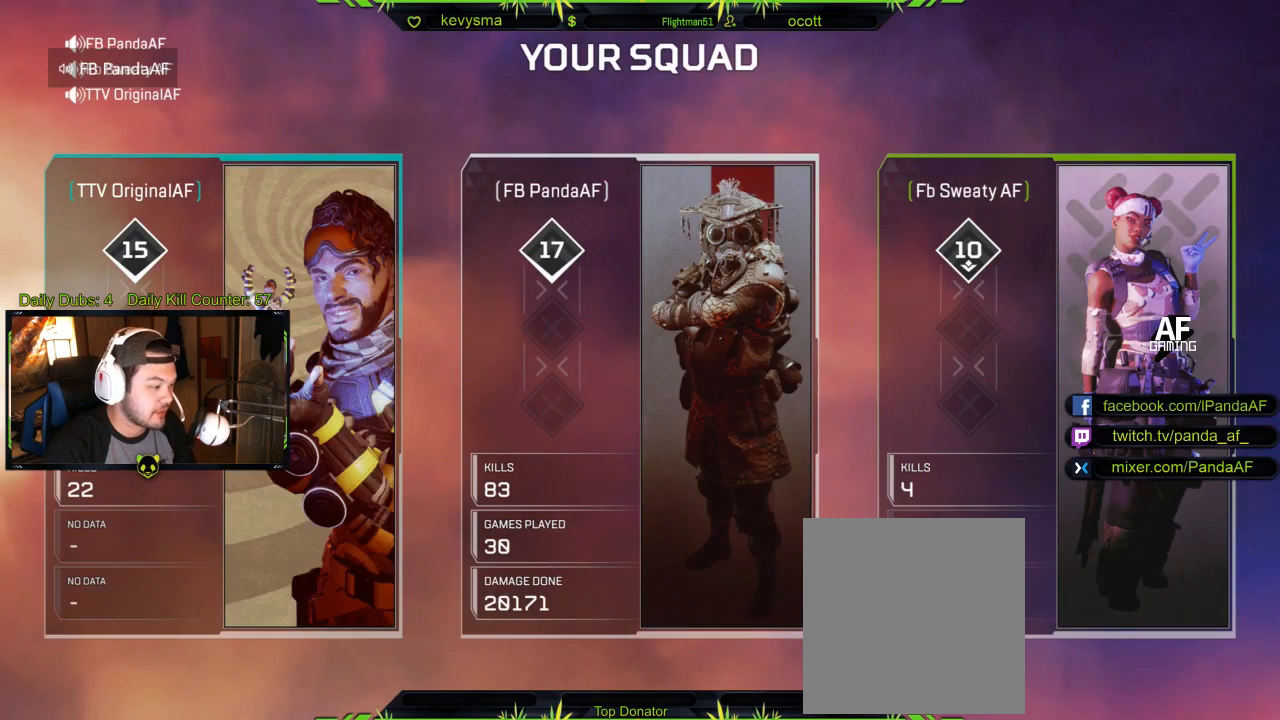
{"buttons": ["R2"], "left_stick": "center", "right_stick": "center", "events": [[383, "R2", "down"]]}
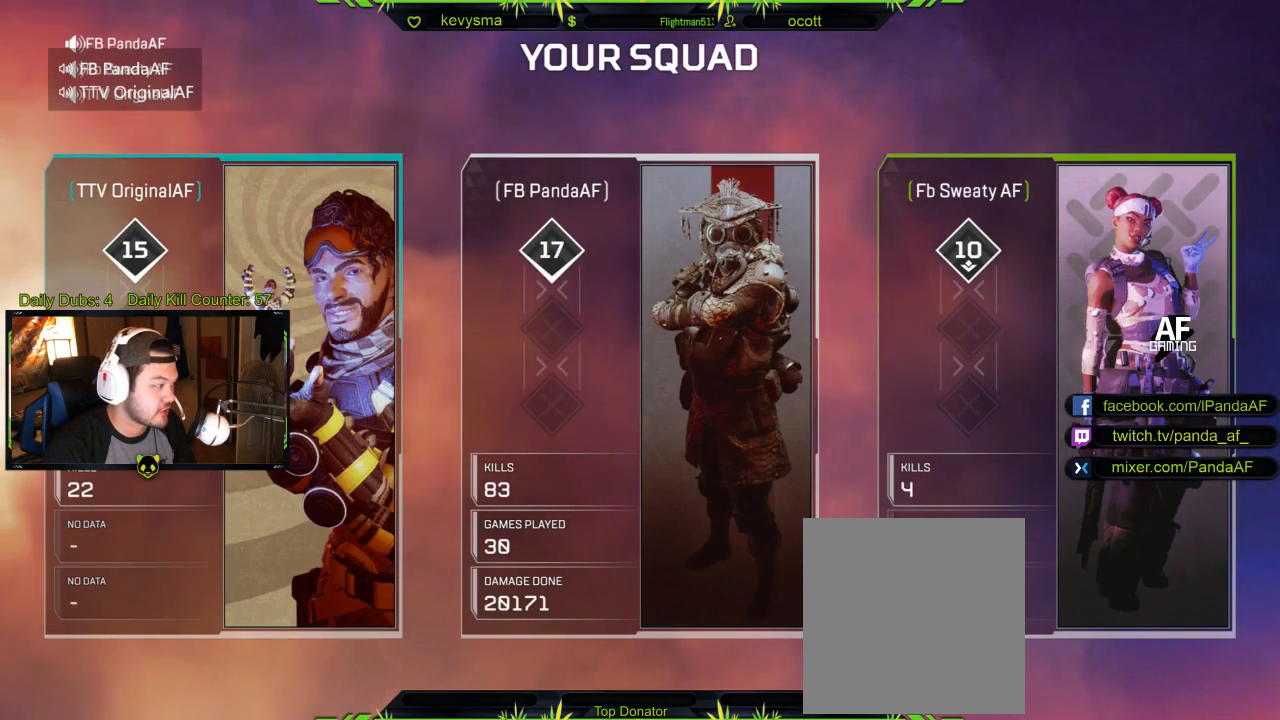
{"buttons": [], "left_stick": "center", "right_stick": "center", "events": [[33, "R2", "up"]]}
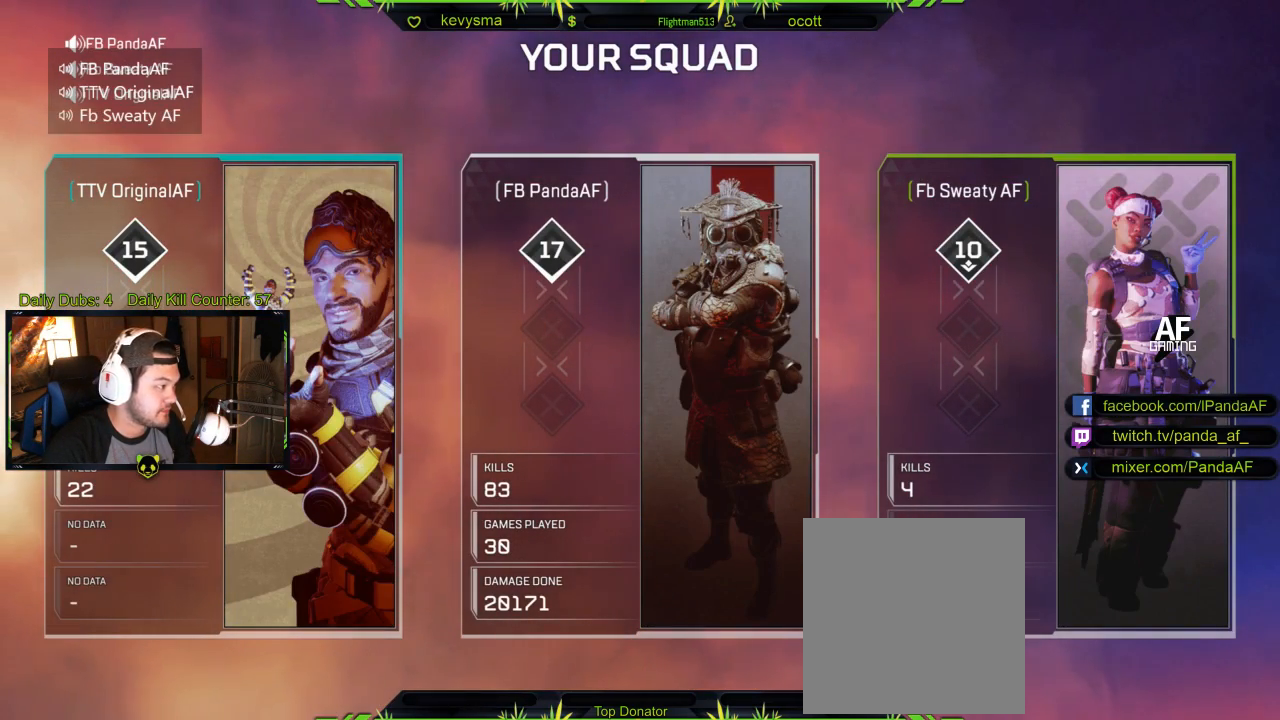
{"buttons": [], "left_stick": "center", "right_stick": "center", "events": []}
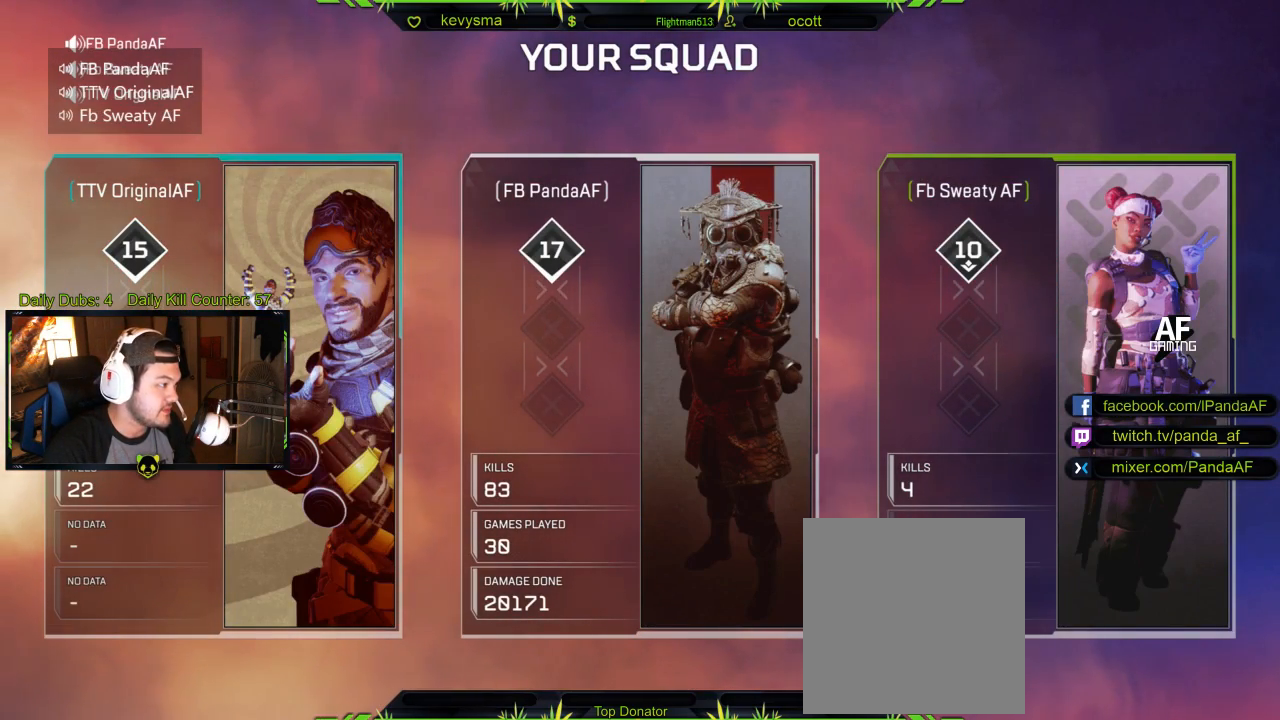
{"buttons": [], "left_stick": "center", "right_stick": "center", "events": [[250, "left_stick", "left"], [450, "left_stick", "center"]]}
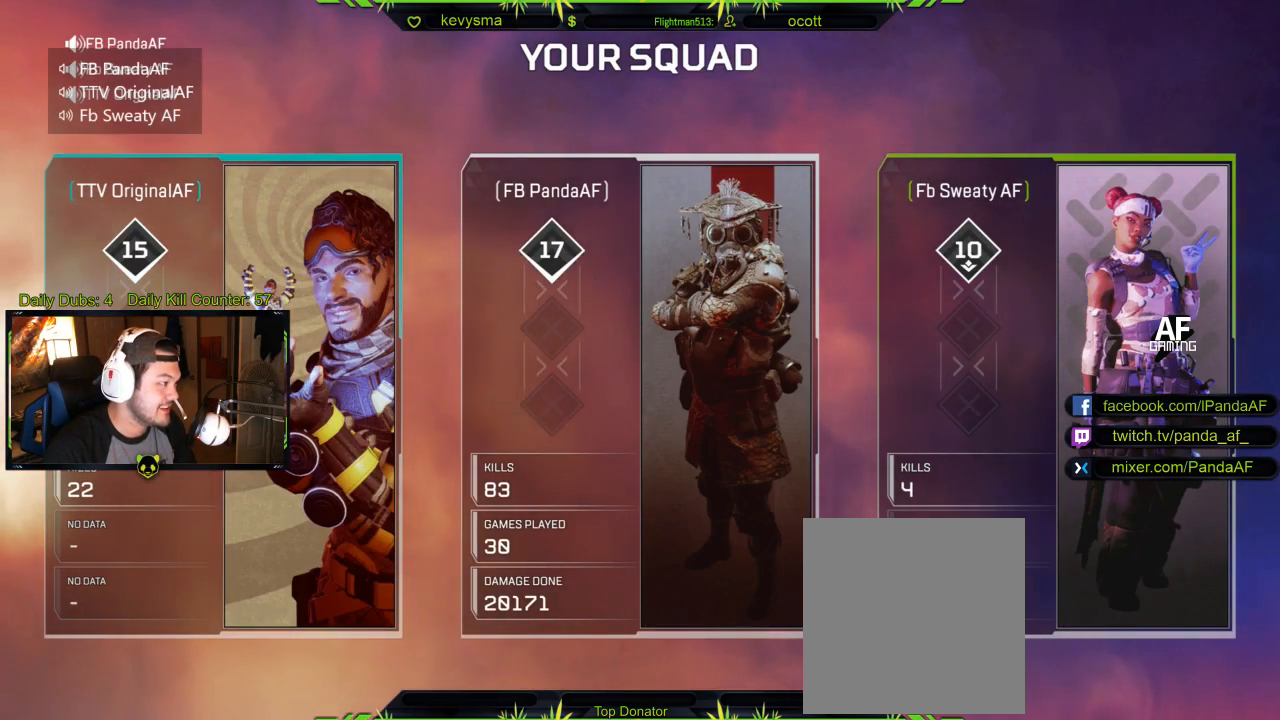
{"buttons": [], "left_stick": "center", "right_stick": "center", "events": []}
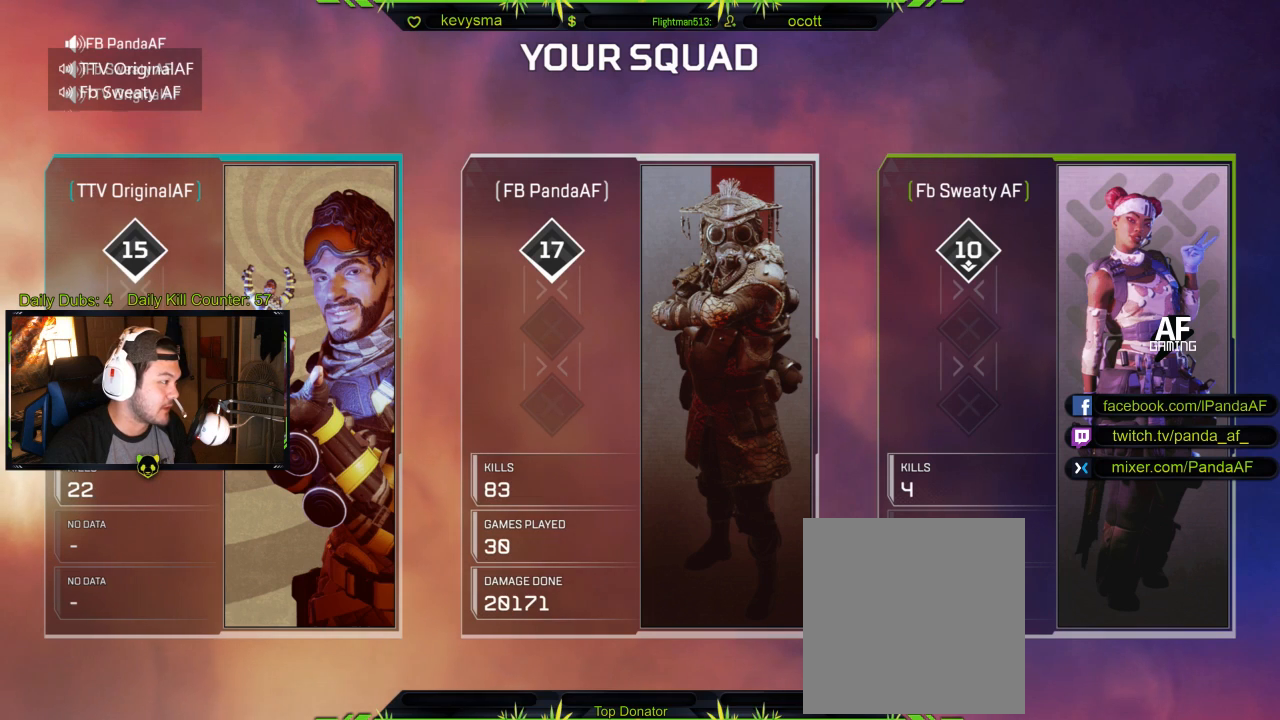
{"buttons": [], "left_stick": "center", "right_stick": "center", "events": []}
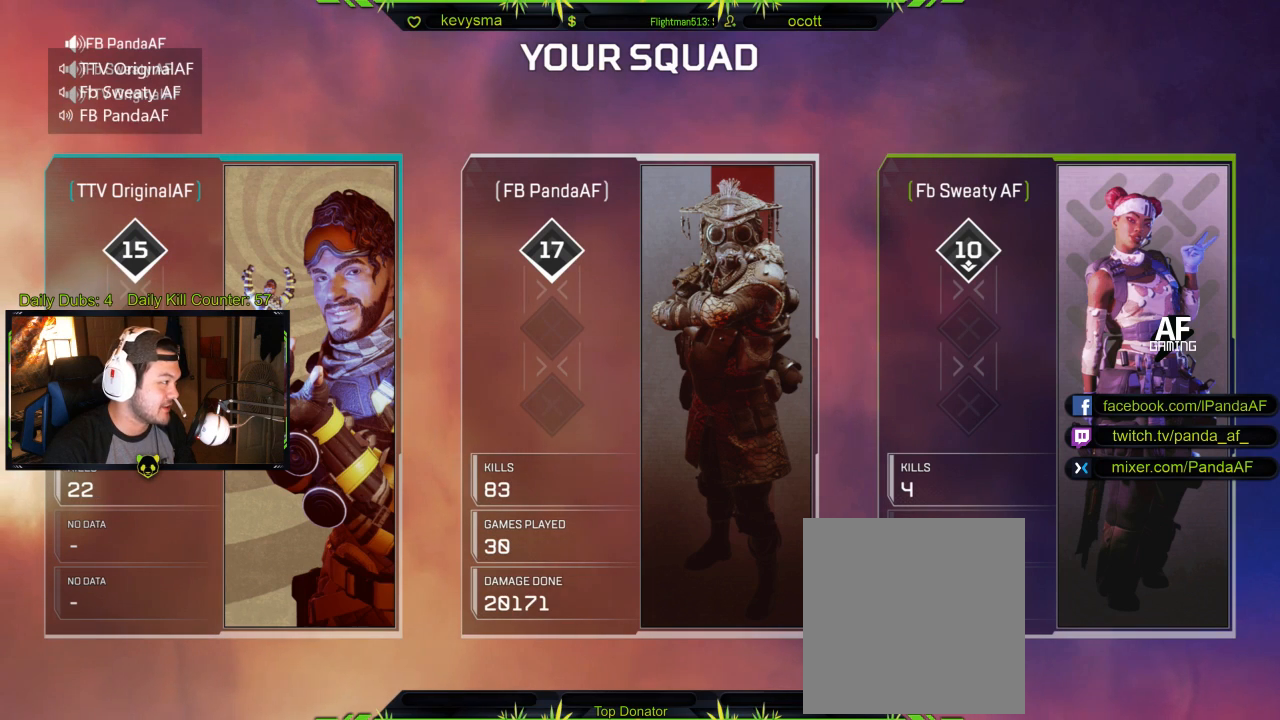
{"buttons": [], "left_stick": "center", "right_stick": "center", "events": []}
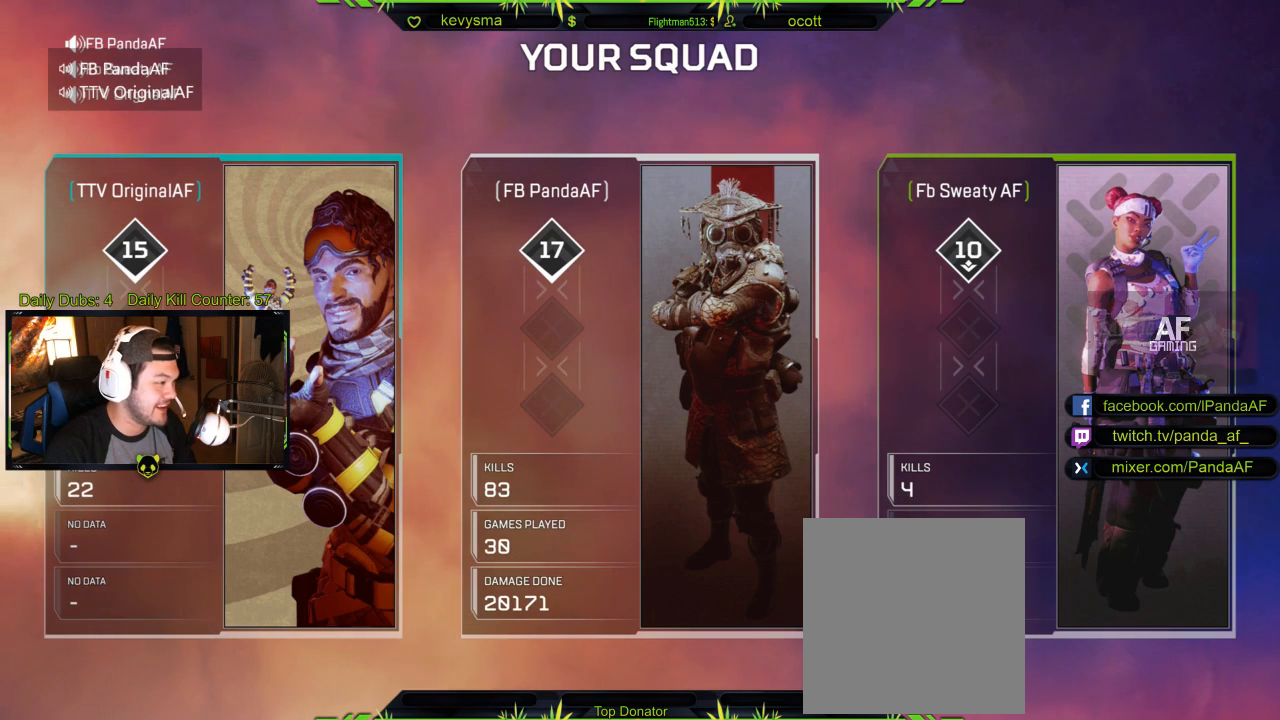
{"buttons": [], "left_stick": "center", "right_stick": "center", "events": []}
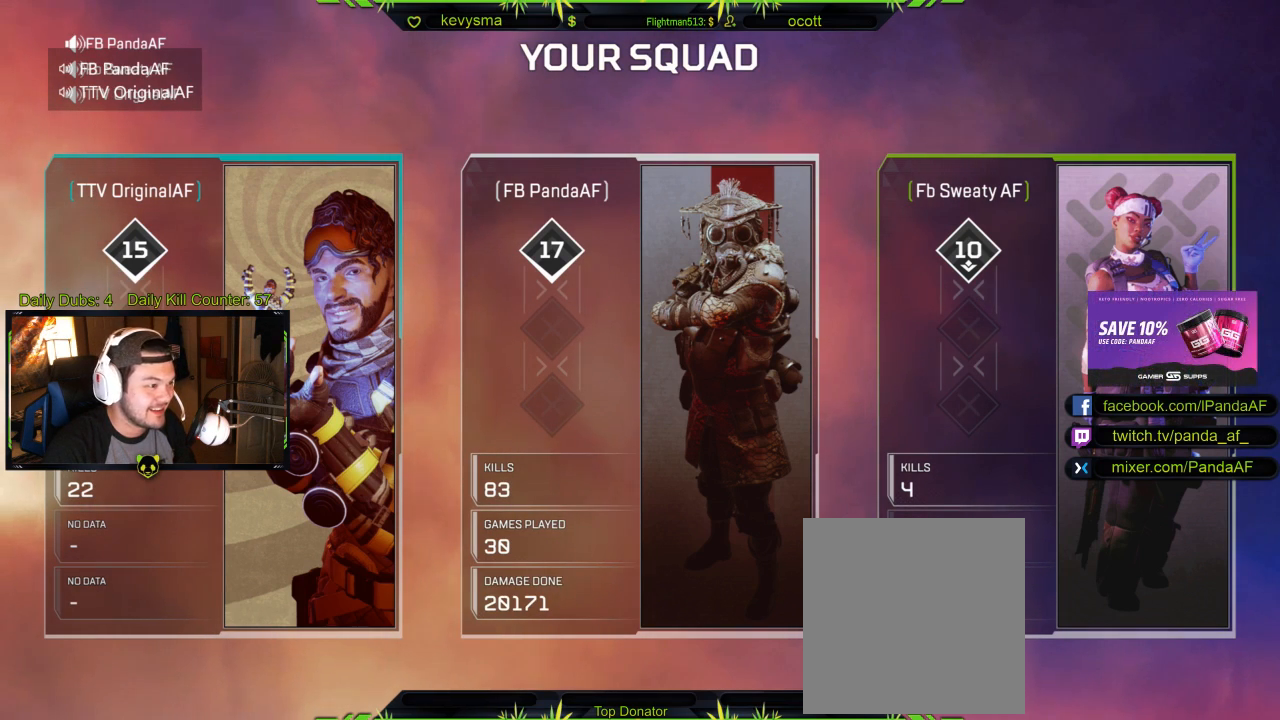
{"buttons": [], "left_stick": "center", "right_stick": "center", "events": []}
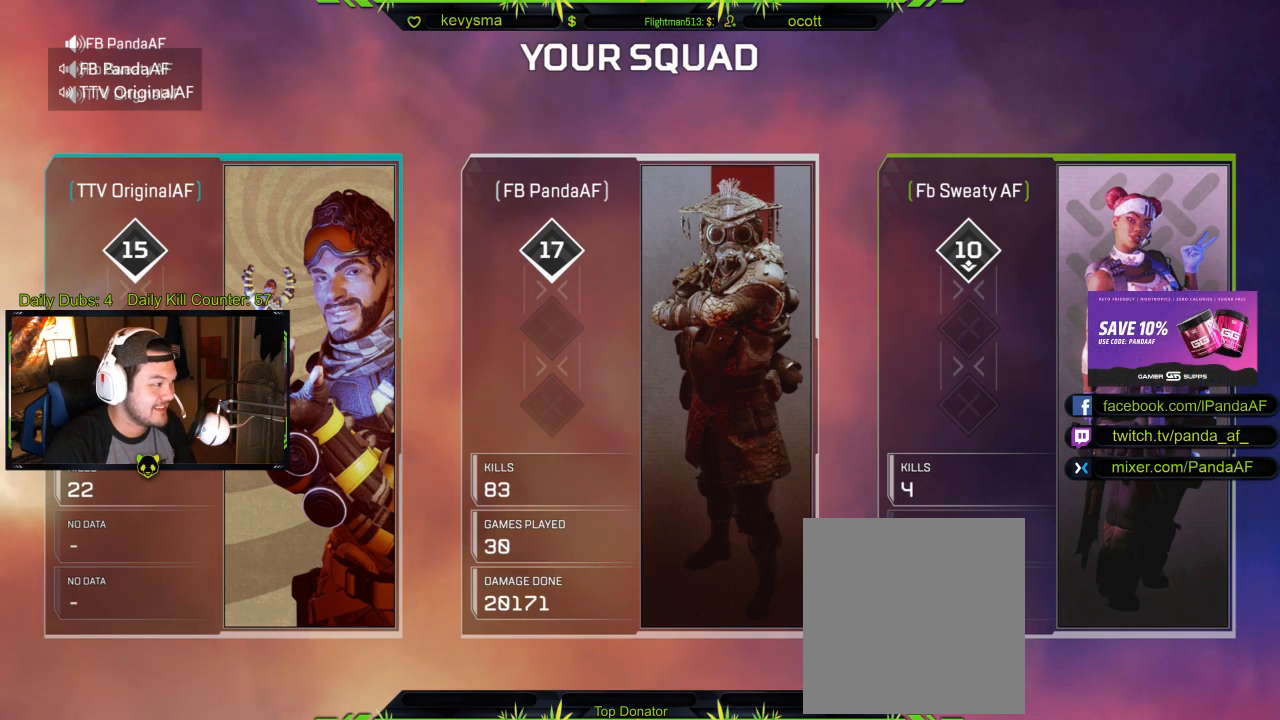
{"buttons": [], "left_stick": "center", "right_stick": "center", "events": []}
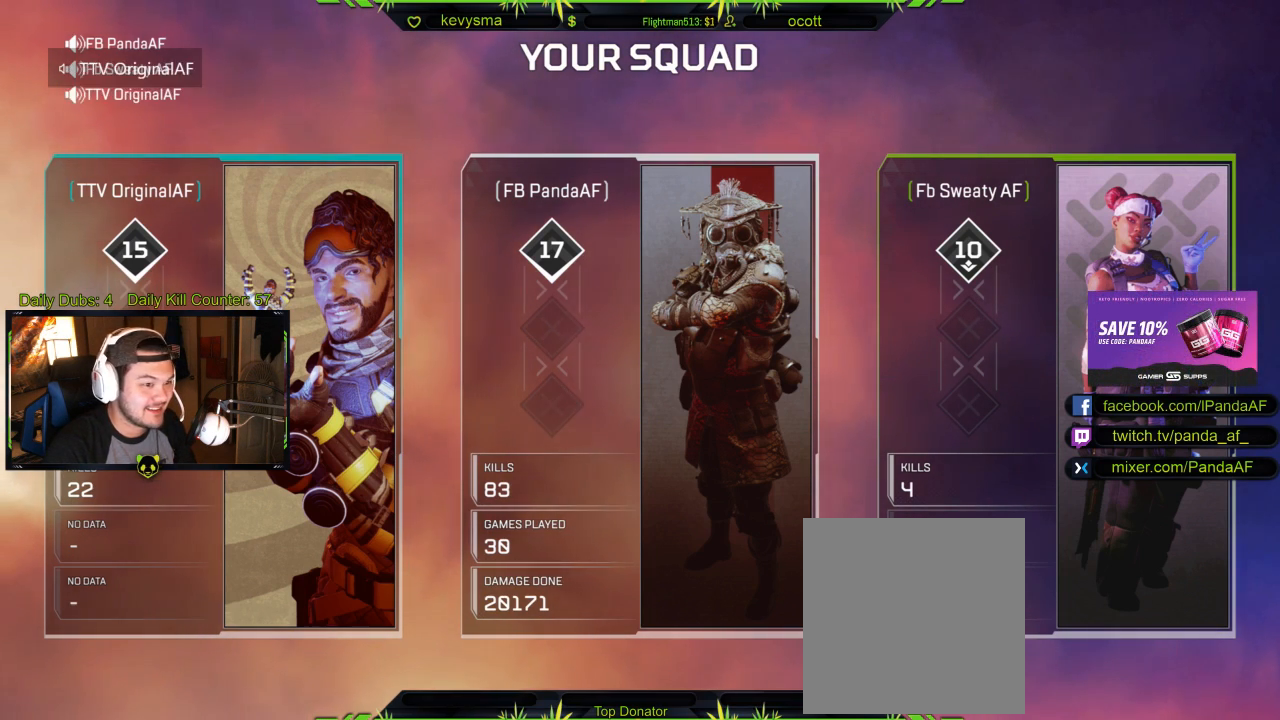
{"buttons": ["R2"], "left_stick": "center", "right_stick": "center", "events": [[483, "R2", "down"]]}
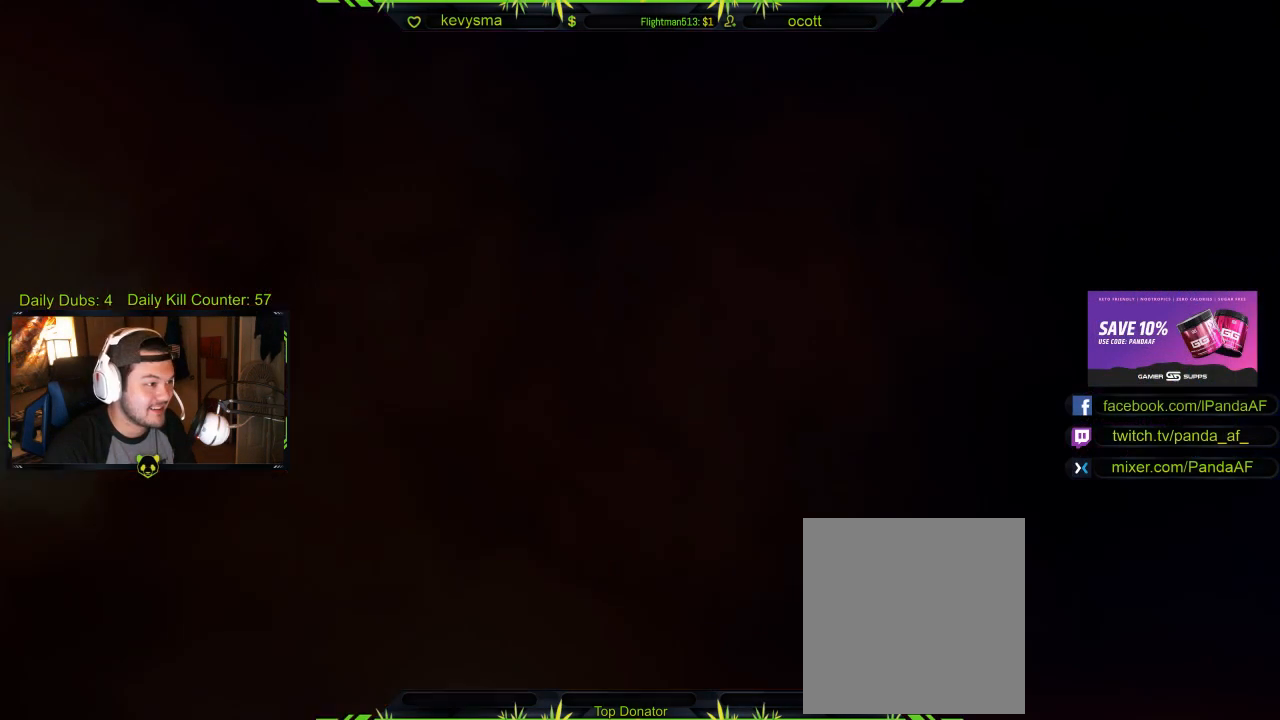
{"buttons": ["R2"], "left_stick": "center", "right_stick": "center", "events": []}
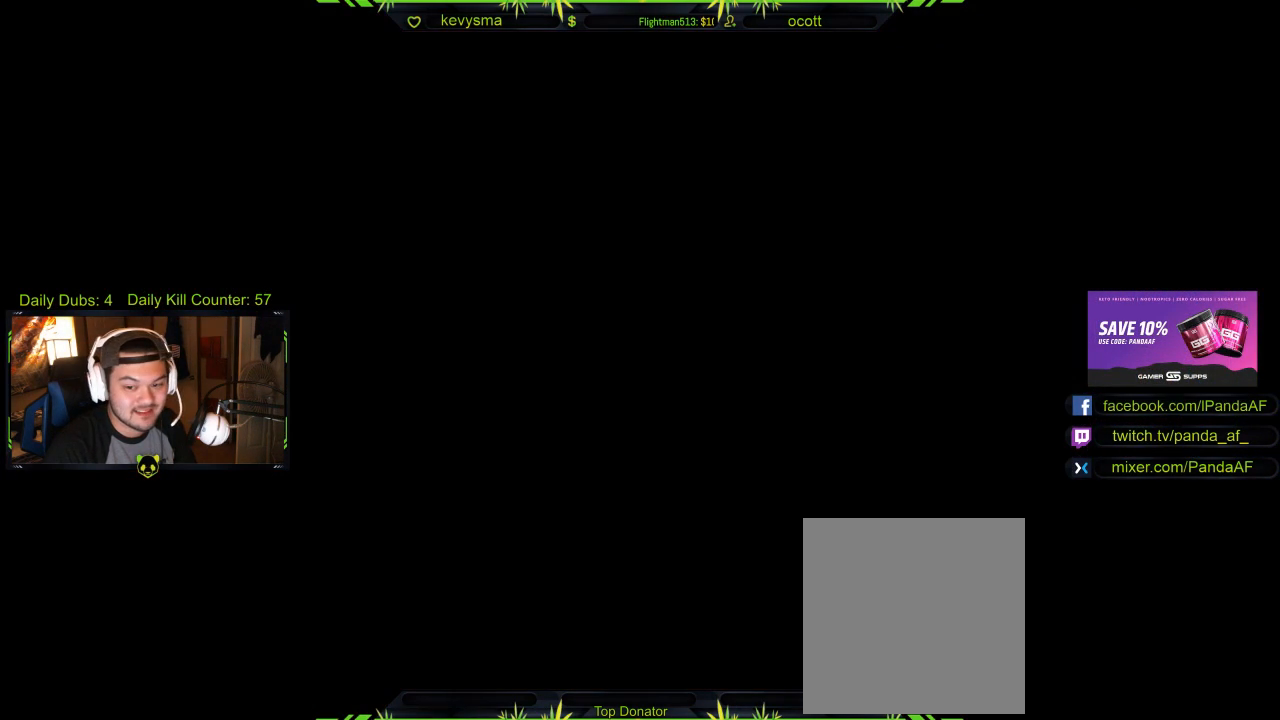
{"buttons": ["R2"], "left_stick": "center", "right_stick": "center", "events": []}